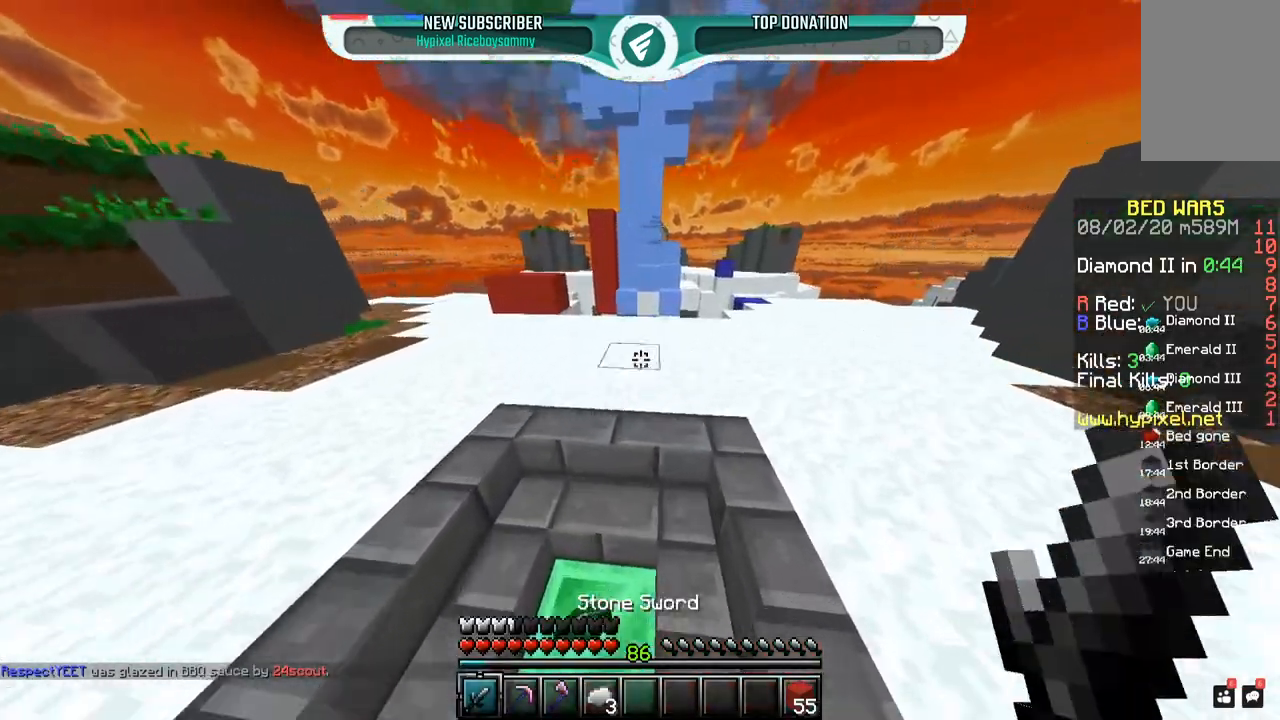
Gameplay with keyboard and mouse; each line is a JSON object with the keys and mouse buttons held at the frame after it. "events" lists presses ("down") and releases ("up") of "a", "d", "s", "space", "w", "mouse_left" and "mouse_right" between this image and that frame as [ms after this image, input, new state], when the widget could be followed in between. "mouse_left", "mouse_right" = the "left", "right" buttons of the "mouse" list. No other keys are recorded. Fast repeated clicks can show as one long hold. Mouse movement is not recorded.
{"keys": ["space", "w"], "mouse": [], "events": [[300, "space", "down"]]}
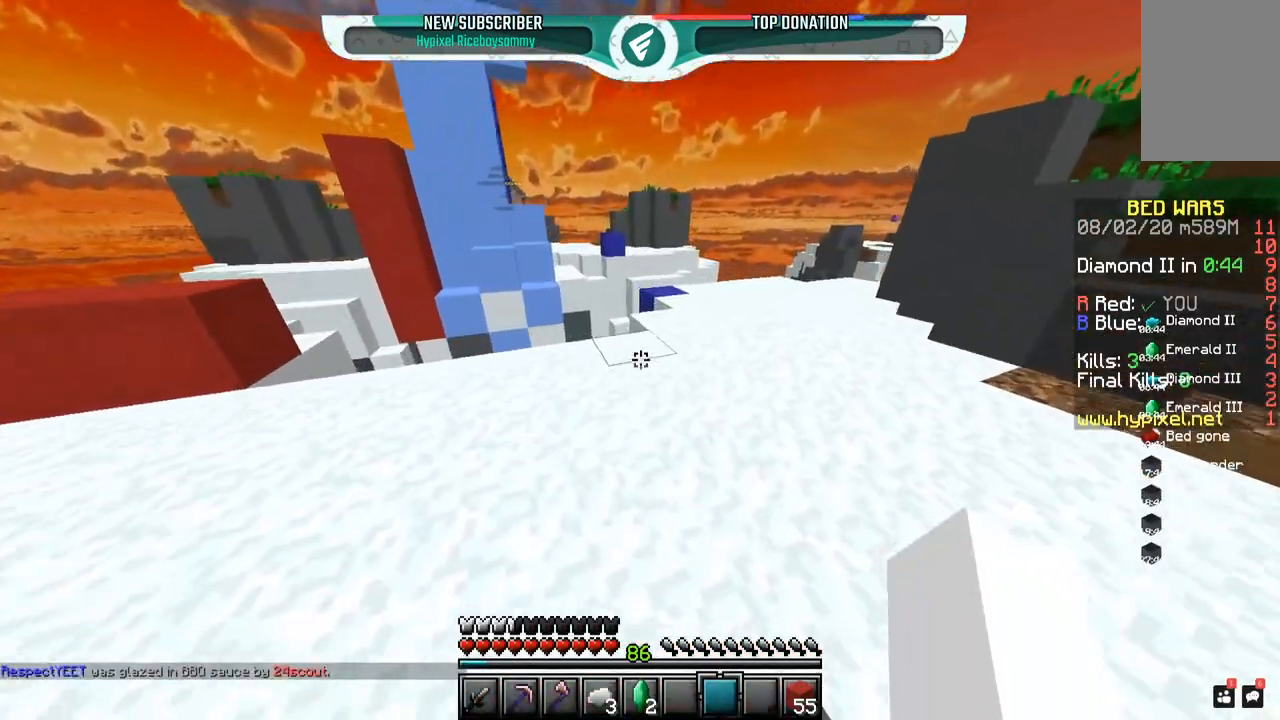
{"keys": ["w"], "mouse": [], "events": [[100, "space", "up"], [200, "d", "down"], [350, "space", "down"], [450, "space", "up"], [500, "d", "up"]]}
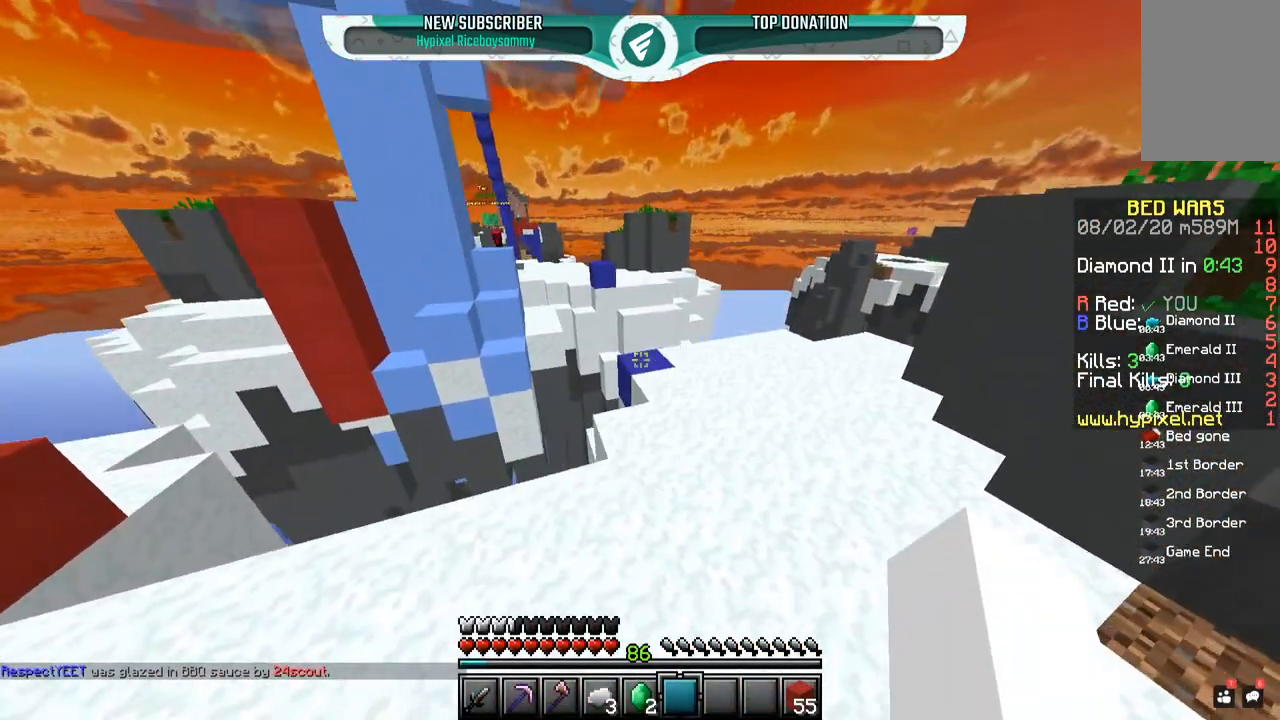
{"keys": ["space", "w"], "mouse": ["left"], "events": [[400, "space", "down"], [450, "mouse_left", "down"]]}
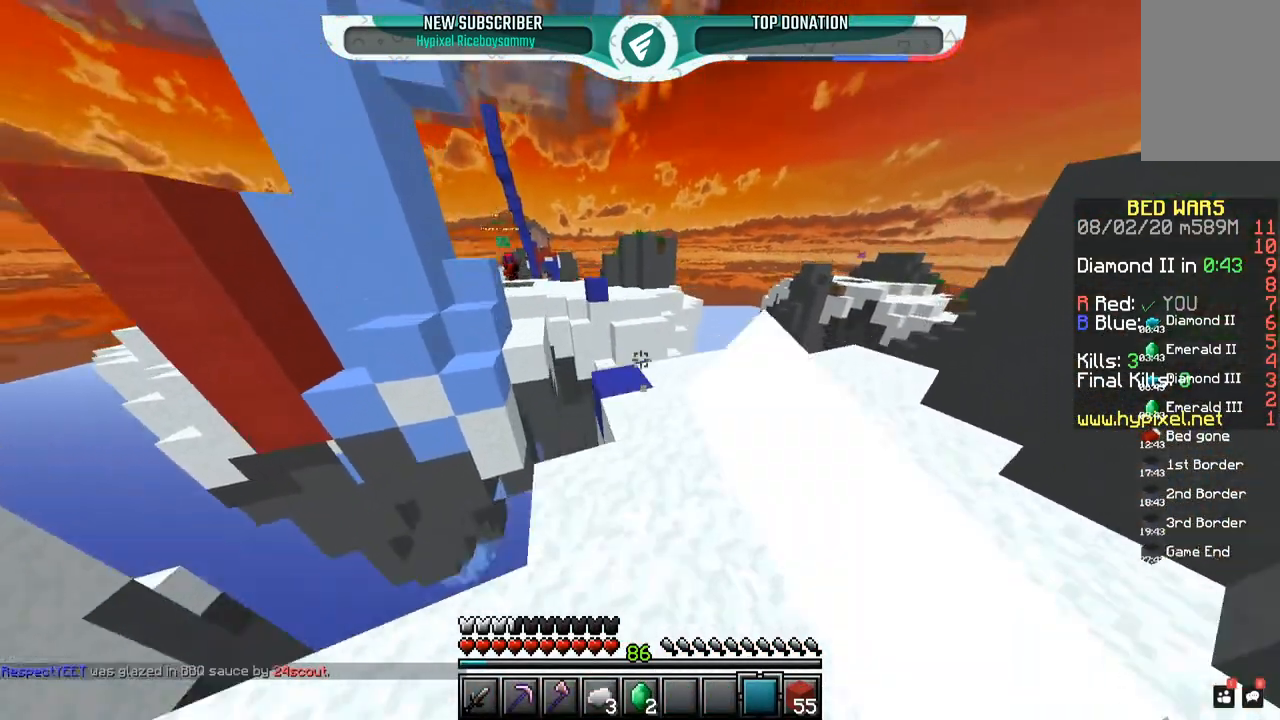
{"keys": ["a", "d", "w"], "mouse": [], "events": [[117, "mouse_left", "up"], [250, "space", "up"], [350, "d", "down"], [450, "a", "down"]]}
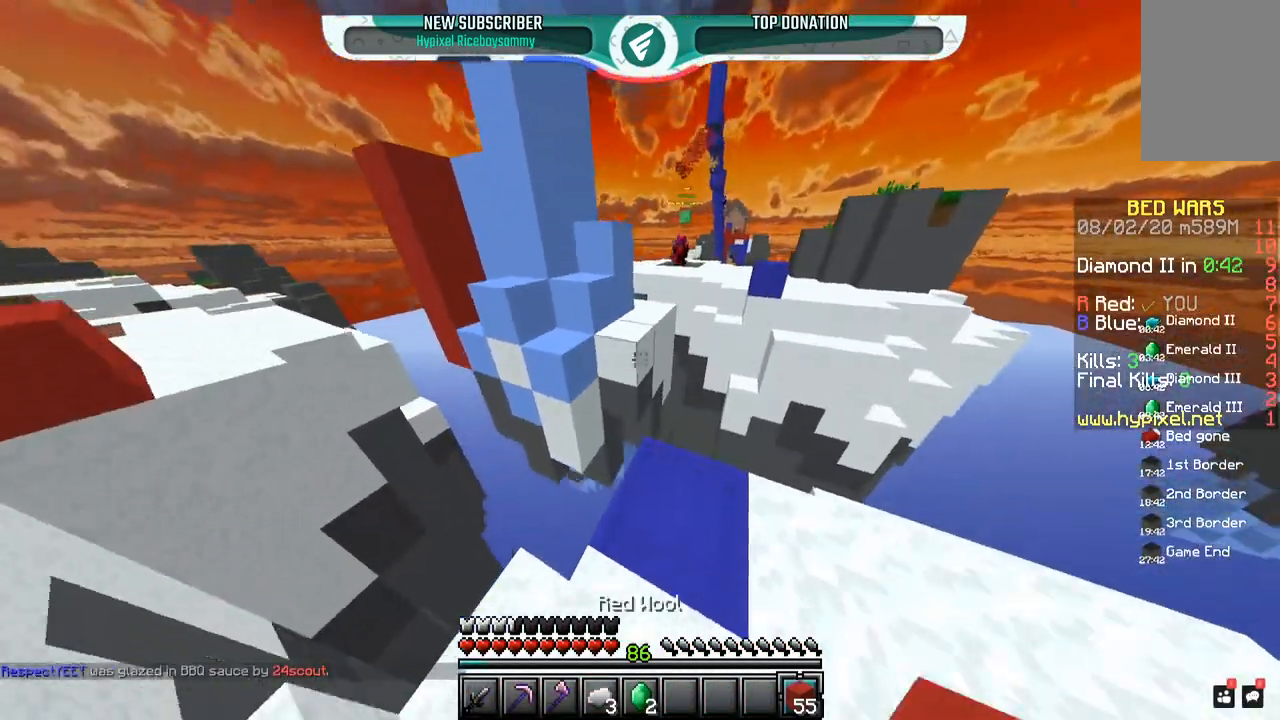
{"keys": ["space", "w"], "mouse": [], "events": [[17, "d", "up"], [217, "a", "up"], [300, "space", "down"]]}
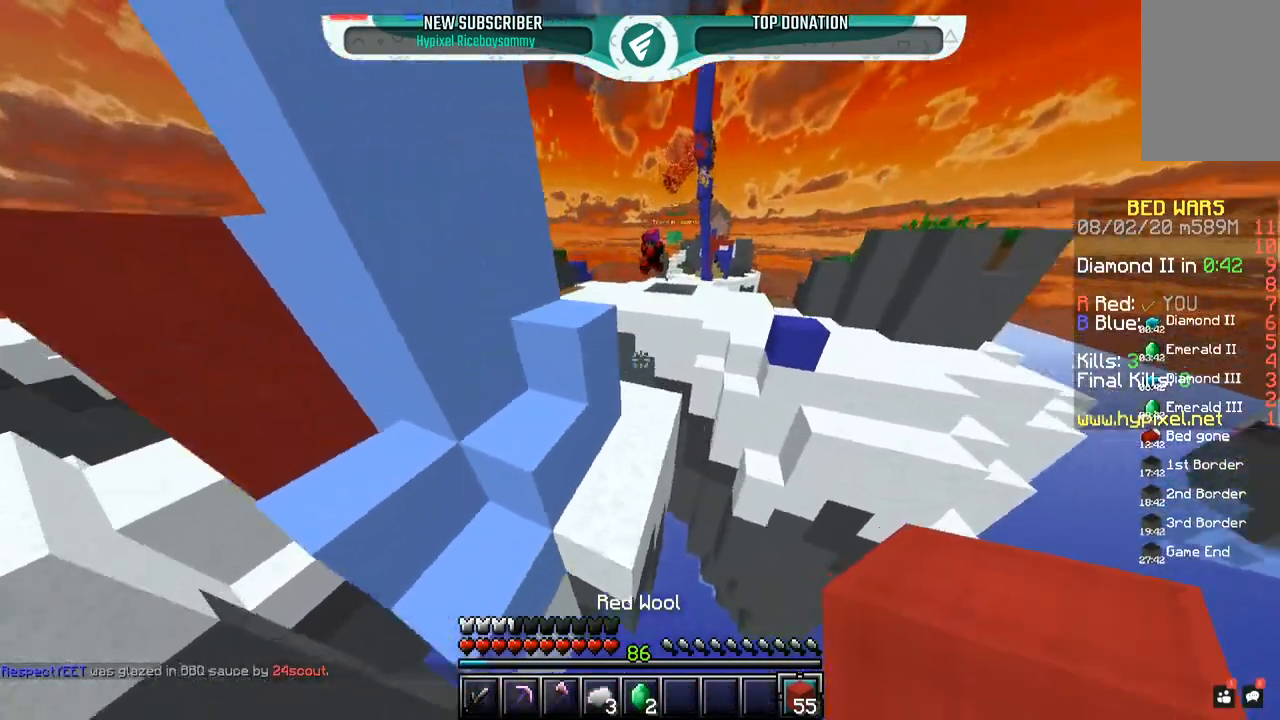
{"keys": ["w"], "mouse": [], "events": [[100, "space", "up"]]}
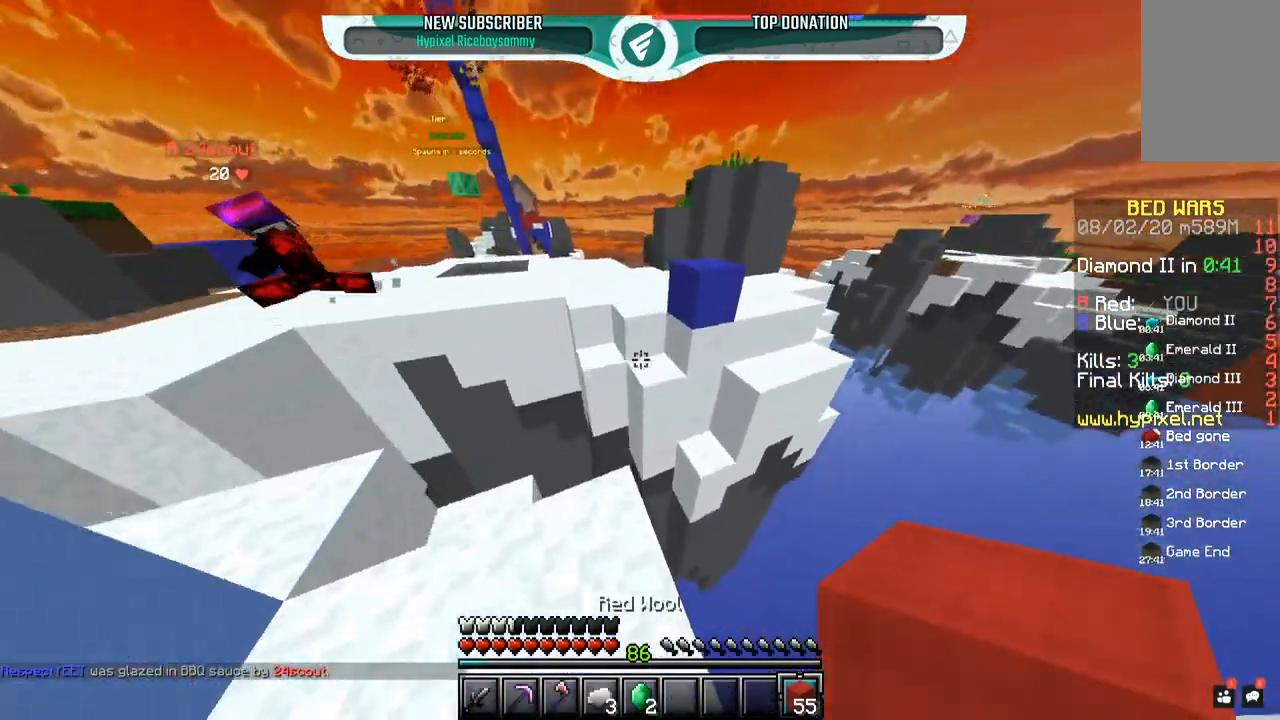
{"keys": ["w"], "mouse": ["left"], "events": [[150, "space", "down"], [250, "mouse_right", "down"], [350, "mouse_left", "down"], [400, "space", "up"], [417, "mouse_right", "up"]]}
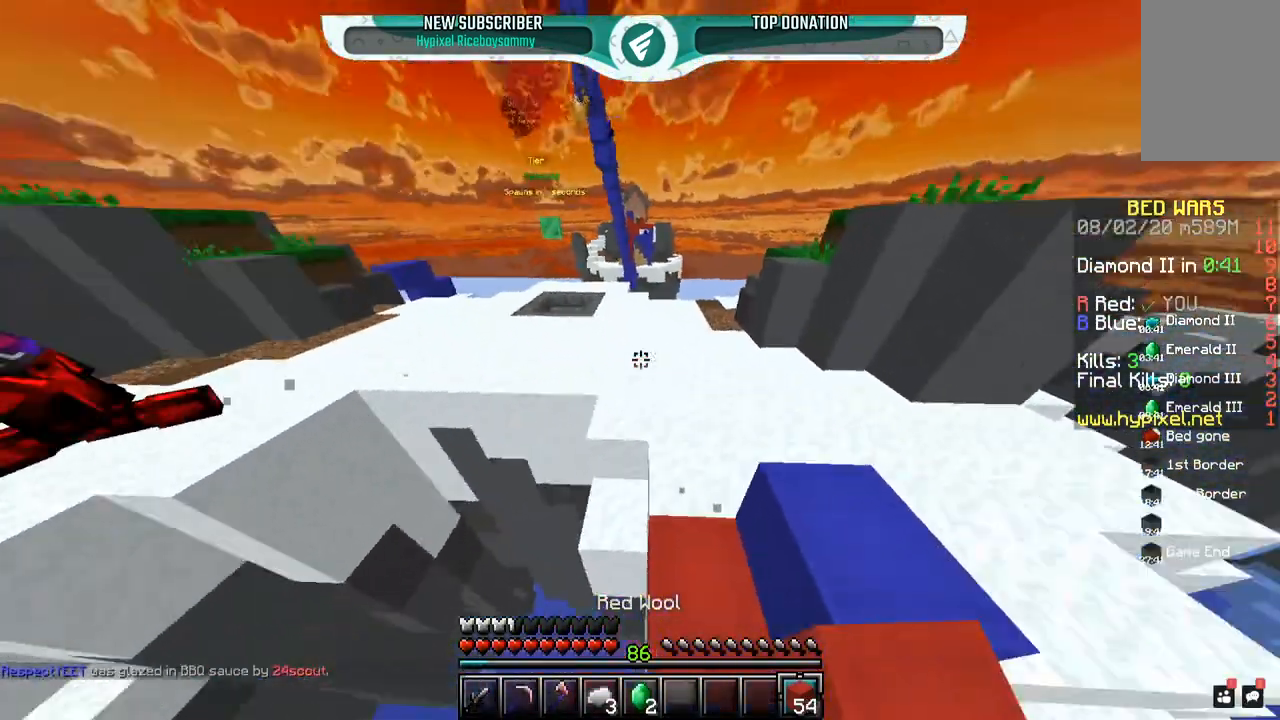
{"keys": ["a", "w"], "mouse": ["left"], "events": [[17, "mouse_left", "up"], [150, "space", "down"], [250, "a", "down"], [450, "mouse_left", "down"], [500, "space", "up"]]}
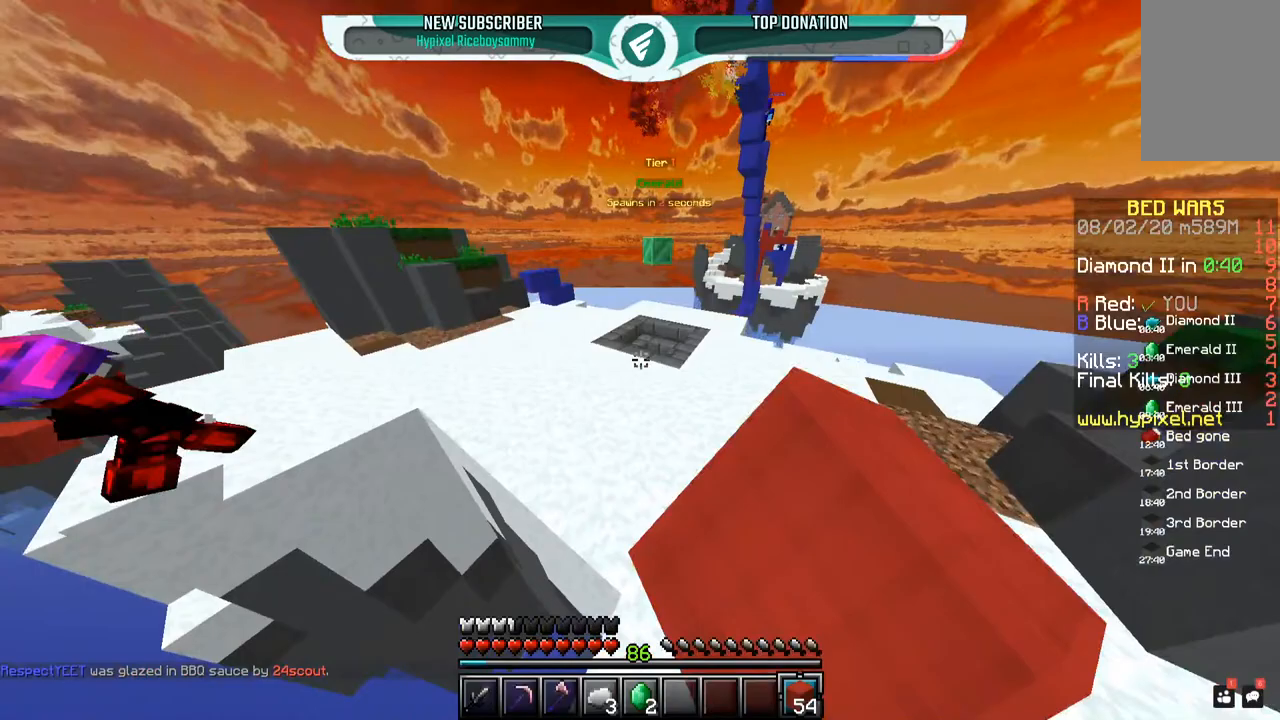
{"keys": ["space", "w"], "mouse": [], "events": [[50, "a", "up"], [150, "d", "down"], [317, "mouse_left", "up"], [350, "space", "down"], [367, "d", "up"]]}
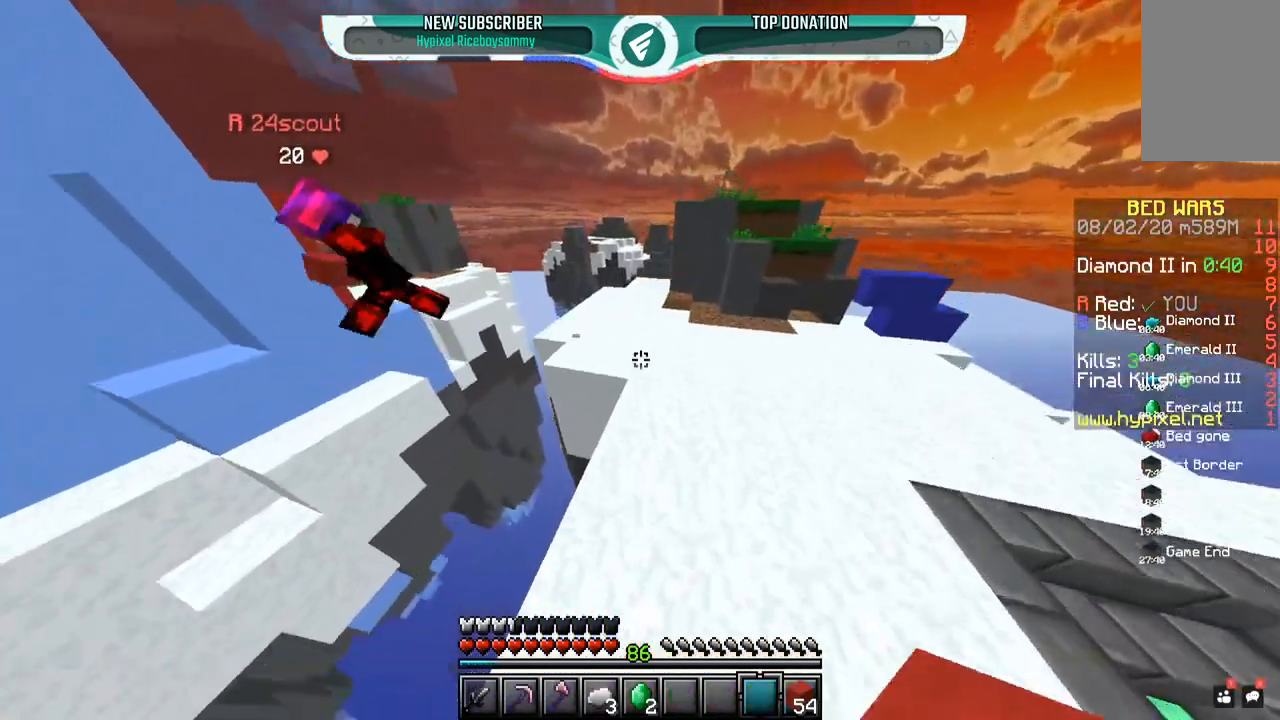
{"keys": ["w"], "mouse": [], "events": [[100, "a", "down"], [167, "space", "up"], [250, "d", "down"], [300, "a", "up"], [450, "d", "up"]]}
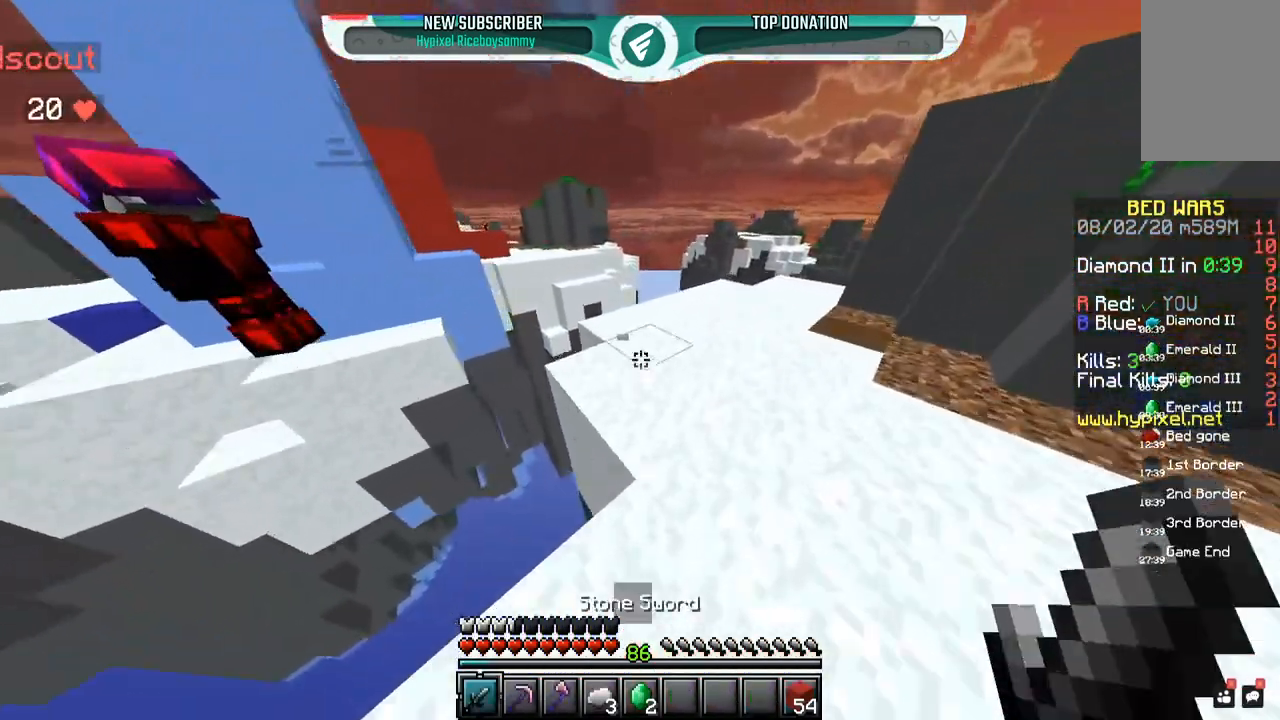
{"keys": ["d", "w"], "mouse": [], "events": [[150, "d", "down"]]}
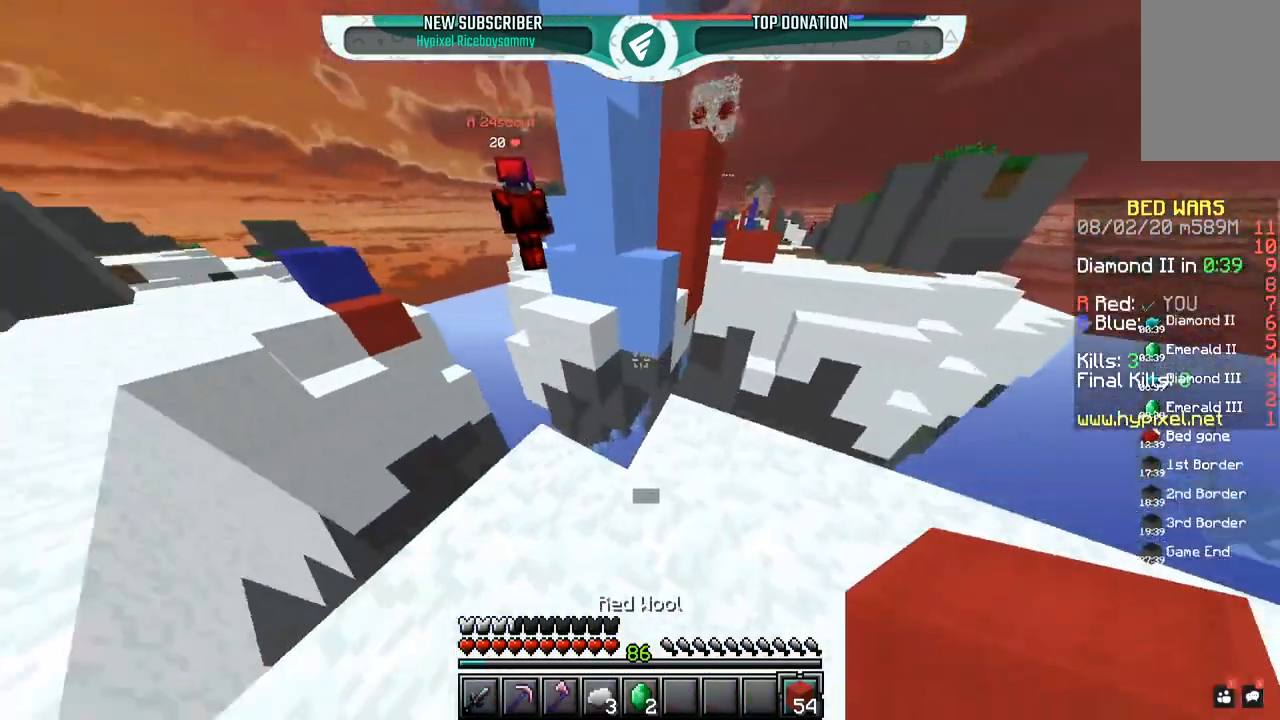
{"keys": ["space", "w"], "mouse": [], "events": [[117, "d", "up"], [350, "space", "down"]]}
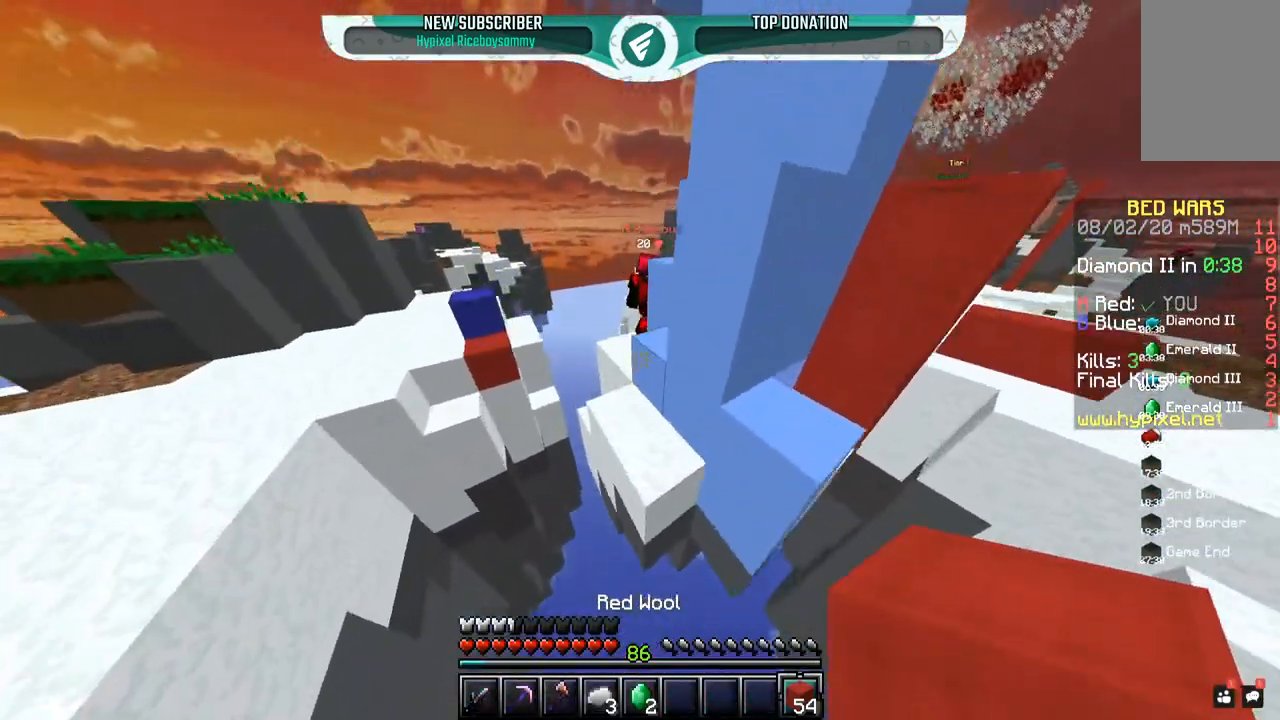
{"keys": ["w"], "mouse": [], "events": [[100, "space", "up"], [150, "a", "down"], [467, "a", "up"]]}
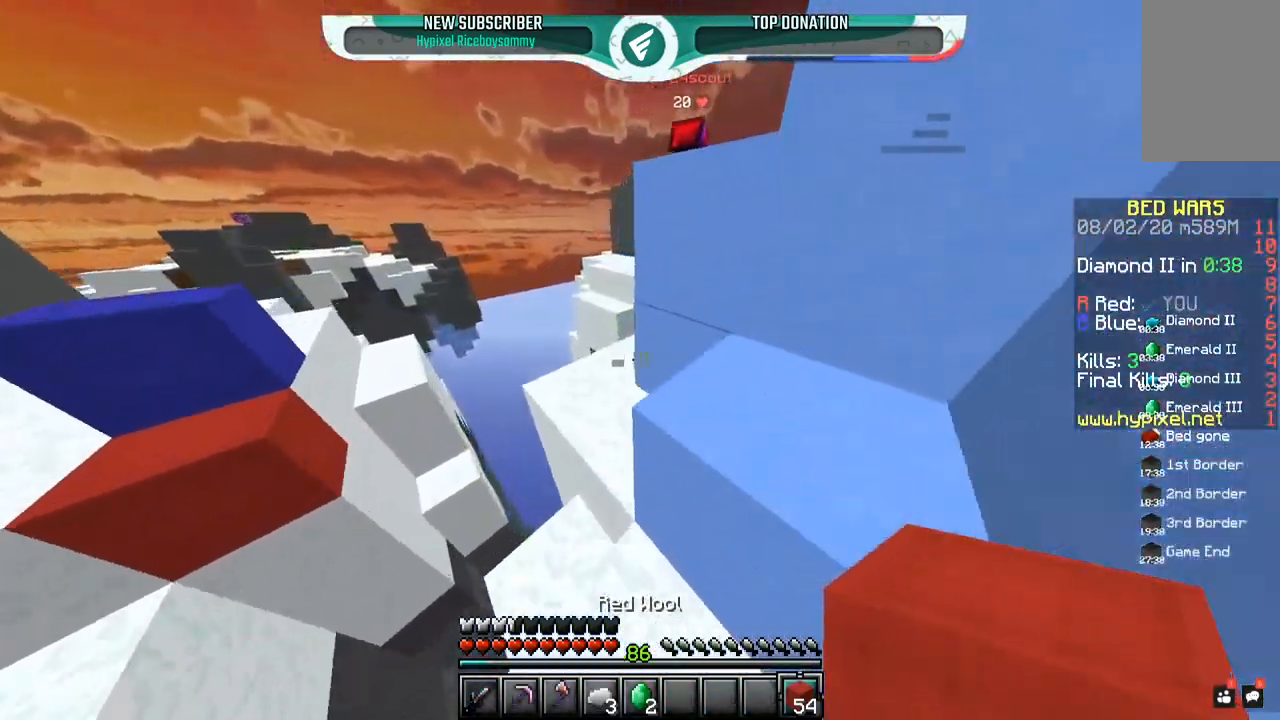
{"keys": ["w"], "mouse": [], "events": [[150, "a", "down"], [367, "a", "up"]]}
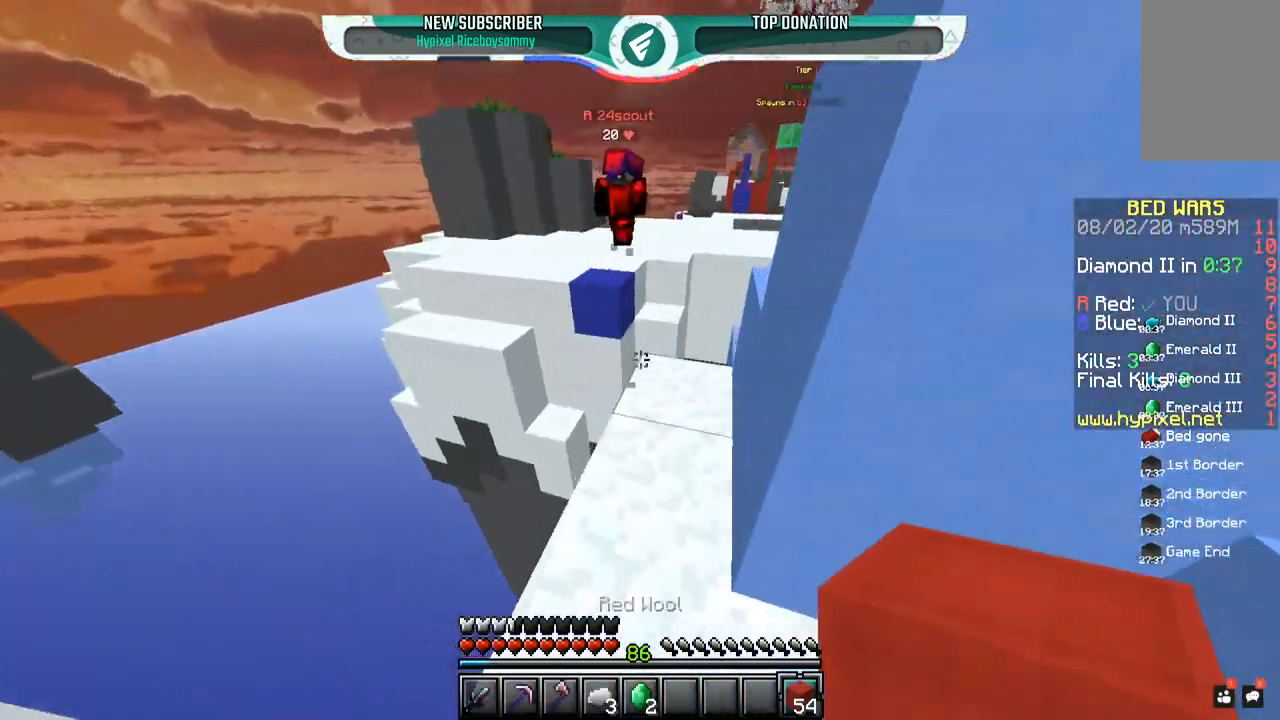
{"keys": ["space", "w"], "mouse": ["right"], "events": [[150, "mouse_left", "down"], [450, "mouse_left", "up"], [450, "mouse_right", "down"], [450, "space", "down"]]}
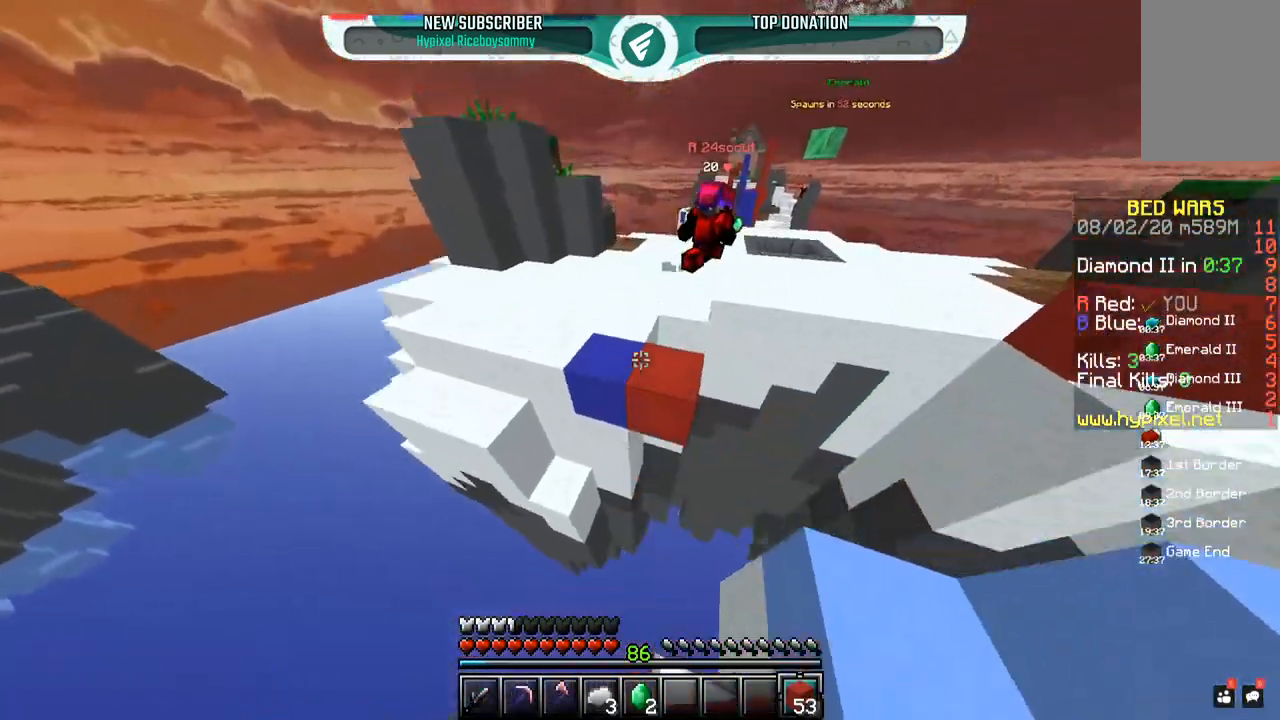
{"keys": ["space", "w"], "mouse": [], "events": [[100, "mouse_left", "down"], [100, "mouse_right", "up"], [350, "mouse_left", "up"]]}
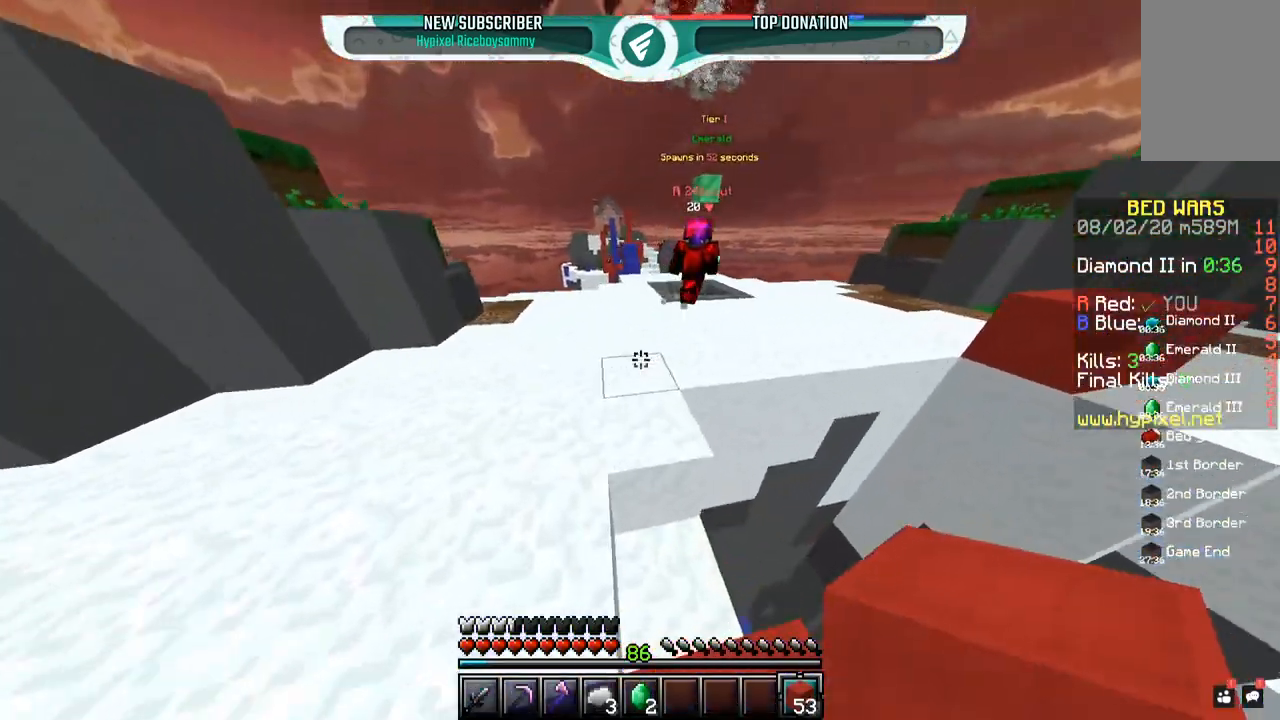
{"keys": ["space", "w"], "mouse": [], "events": []}
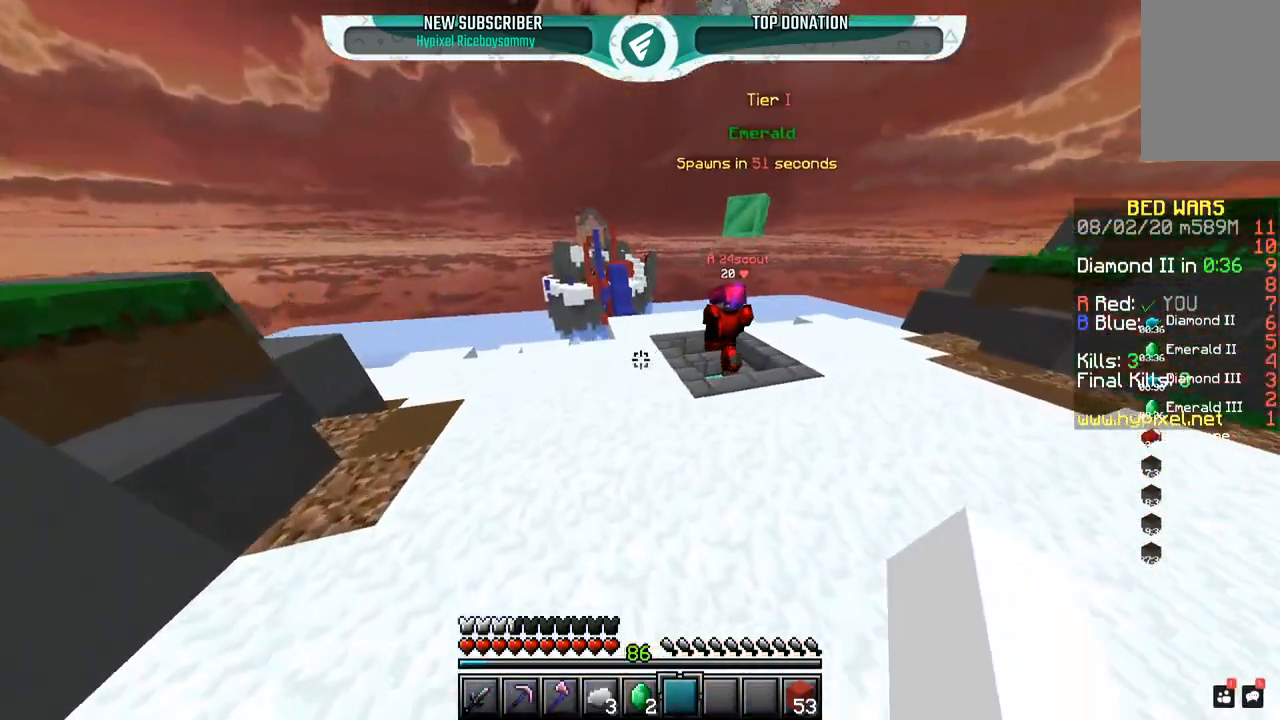
{"keys": ["space", "w"], "mouse": [], "events": []}
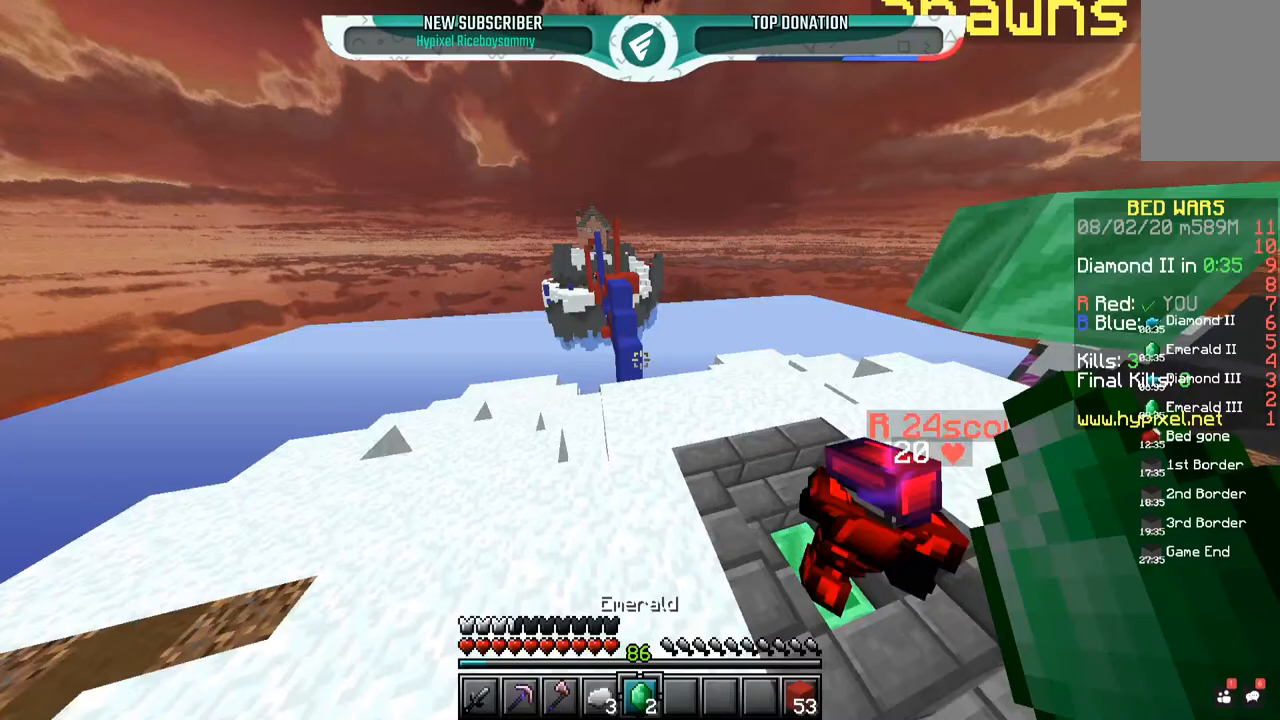
{"keys": [], "mouse": [], "events": [[217, "space", "up"], [317, "w", "up"]]}
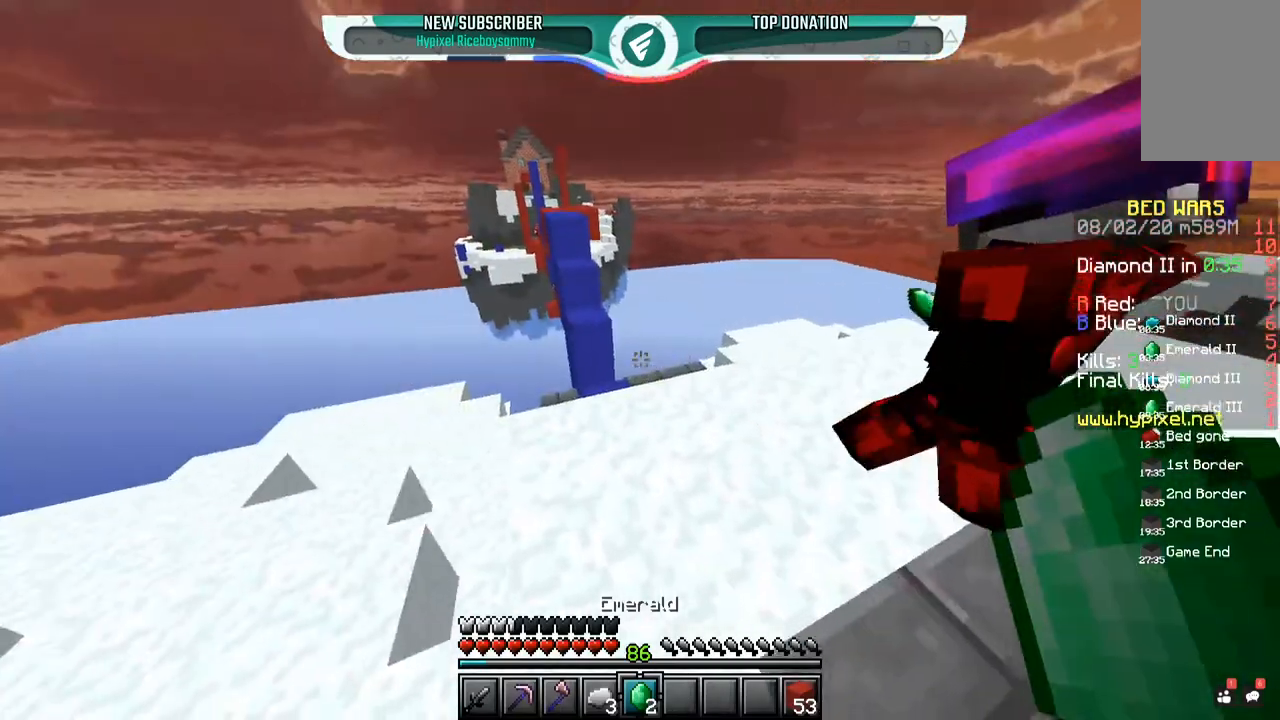
{"keys": [], "mouse": [], "events": []}
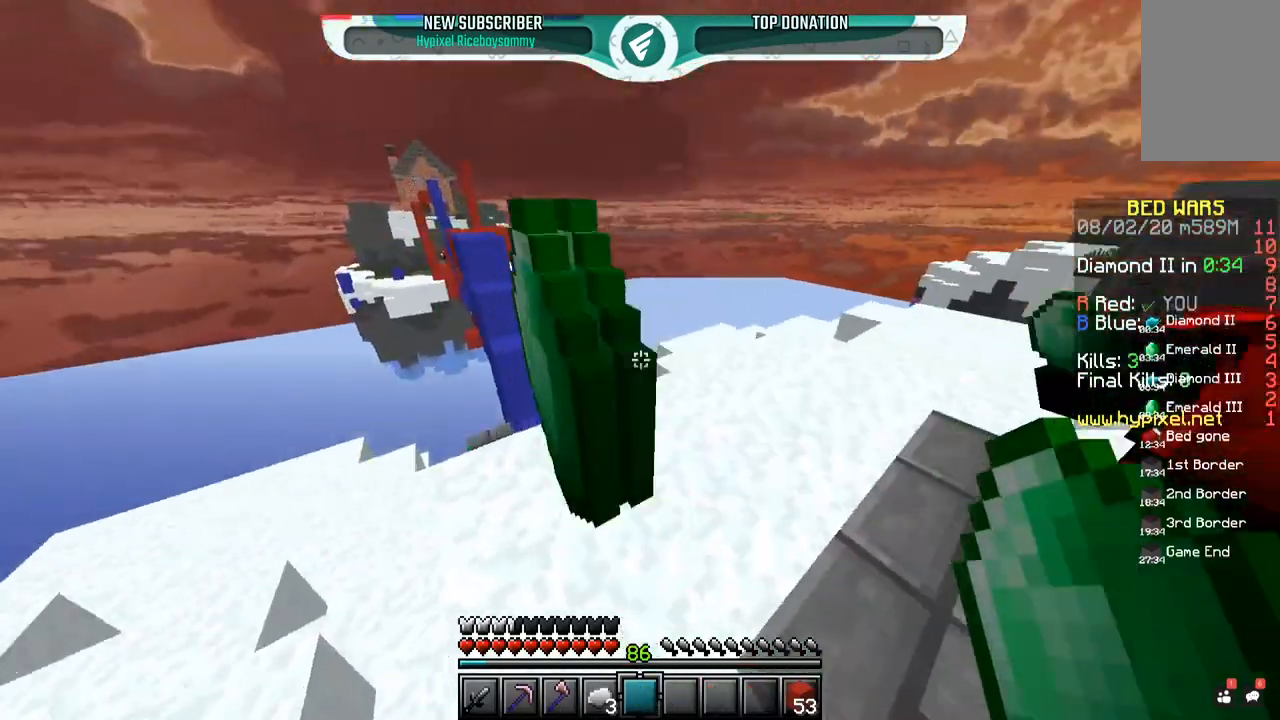
{"keys": ["a", "s"], "mouse": [], "events": [[100, "s", "down"], [350, "a", "down"]]}
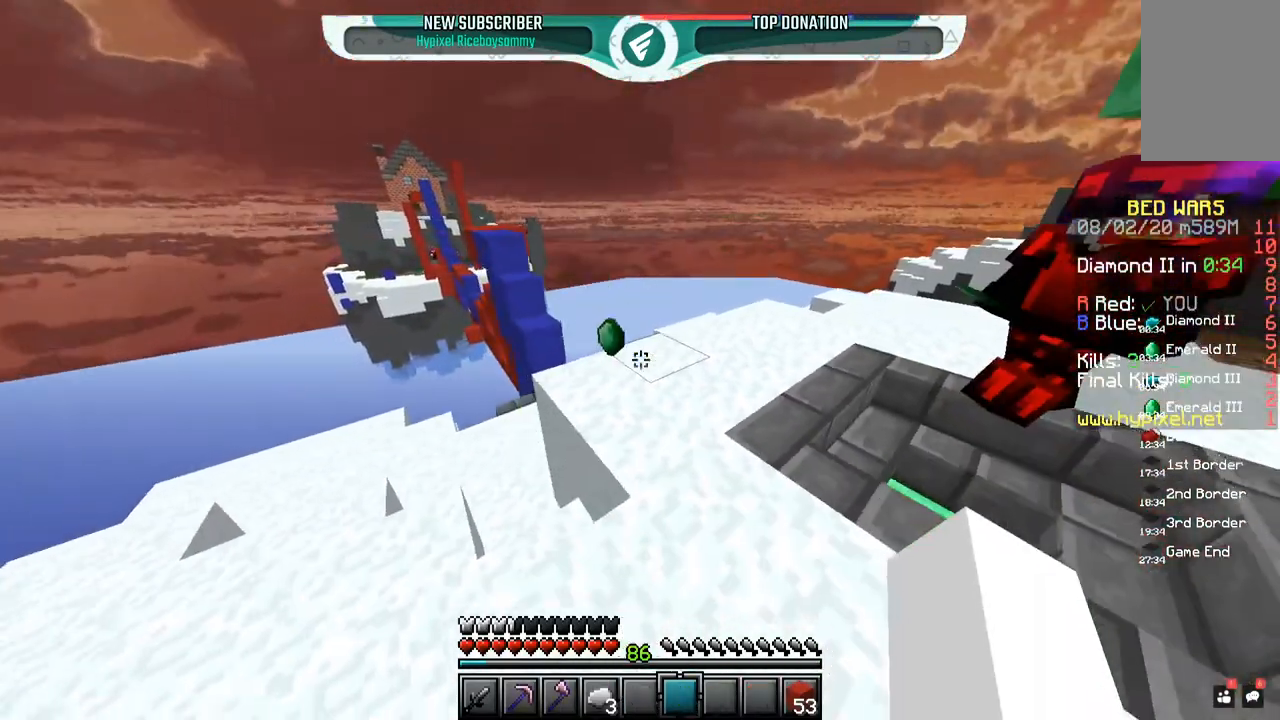
{"keys": ["d"], "mouse": ["left"], "events": [[233, "mouse_left", "down"], [300, "s", "up"], [350, "a", "up"], [350, "d", "down"]]}
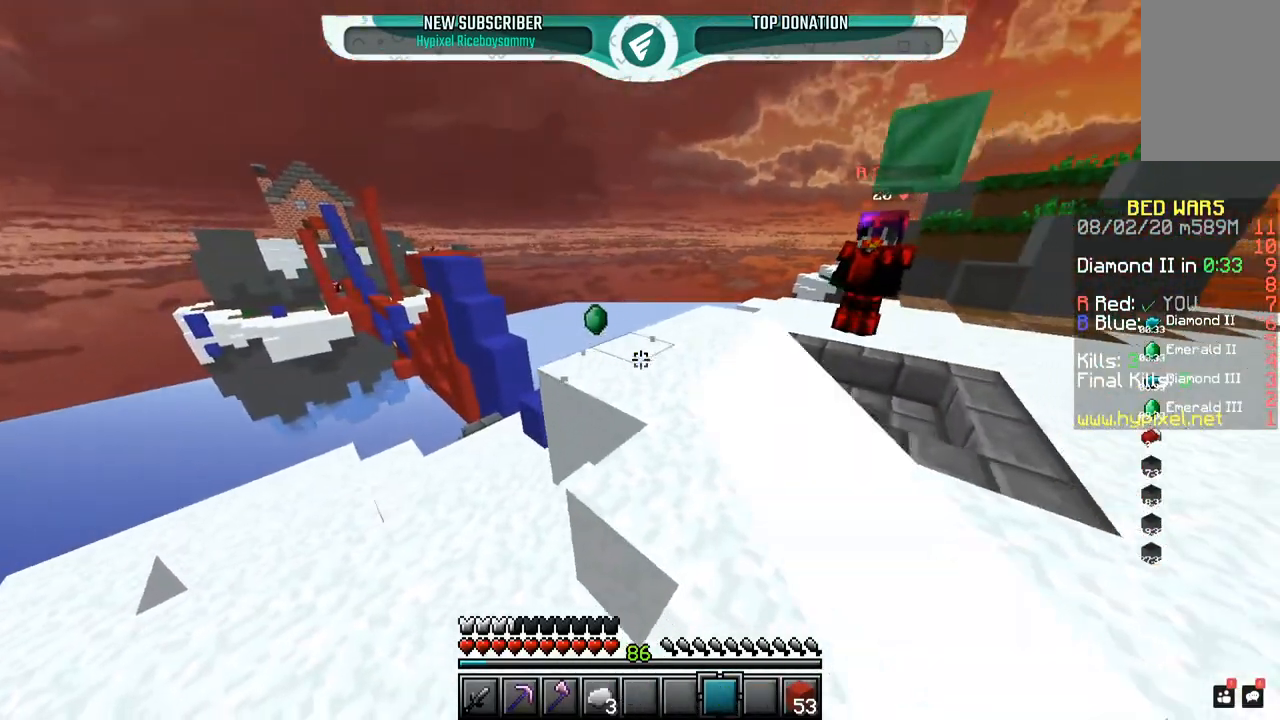
{"keys": ["d", "w"], "mouse": ["left"], "events": [[217, "mouse_left", "up"], [250, "a", "down"], [300, "d", "up"], [350, "mouse_left", "down"], [400, "d", "down"], [450, "a", "up"], [450, "w", "down"]]}
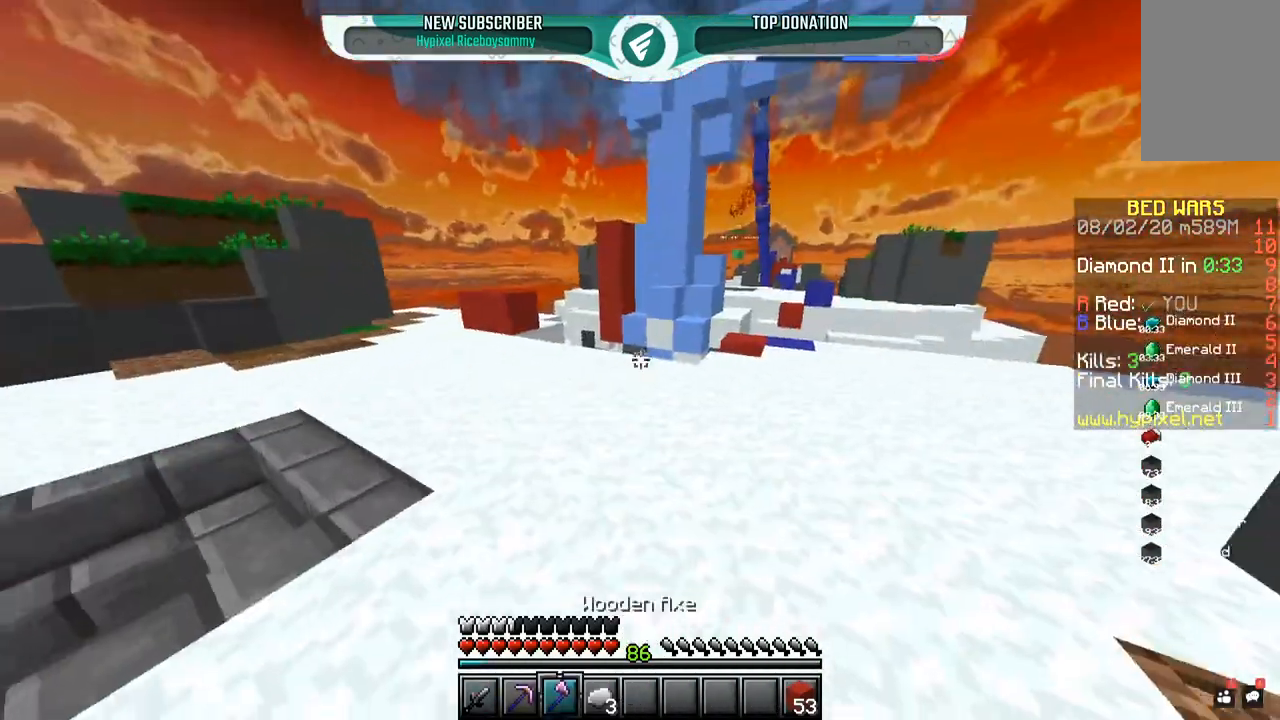
{"keys": ["d", "w"], "mouse": ["left"], "events": [[317, "mouse_left", "up"], [500, "mouse_left", "down"]]}
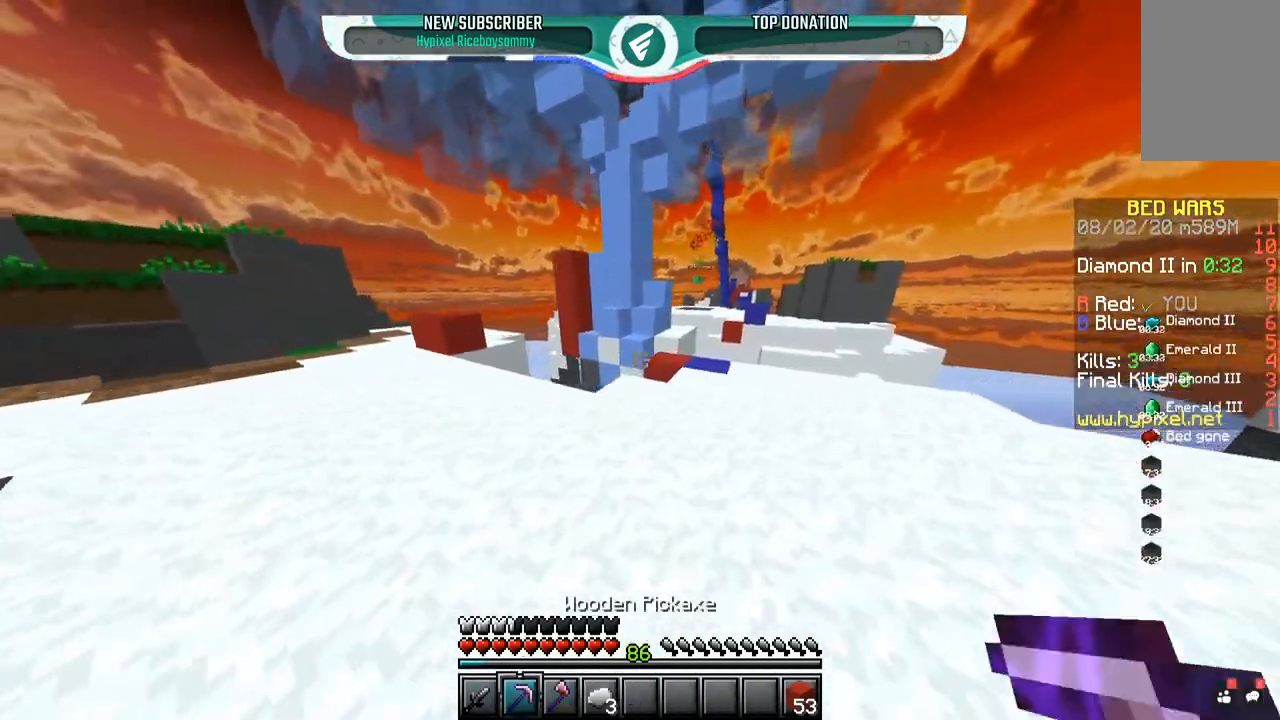
{"keys": ["a", "w"], "mouse": [], "events": [[100, "space", "down"], [167, "d", "up"], [217, "mouse_left", "up"], [300, "a", "down"], [350, "space", "up"]]}
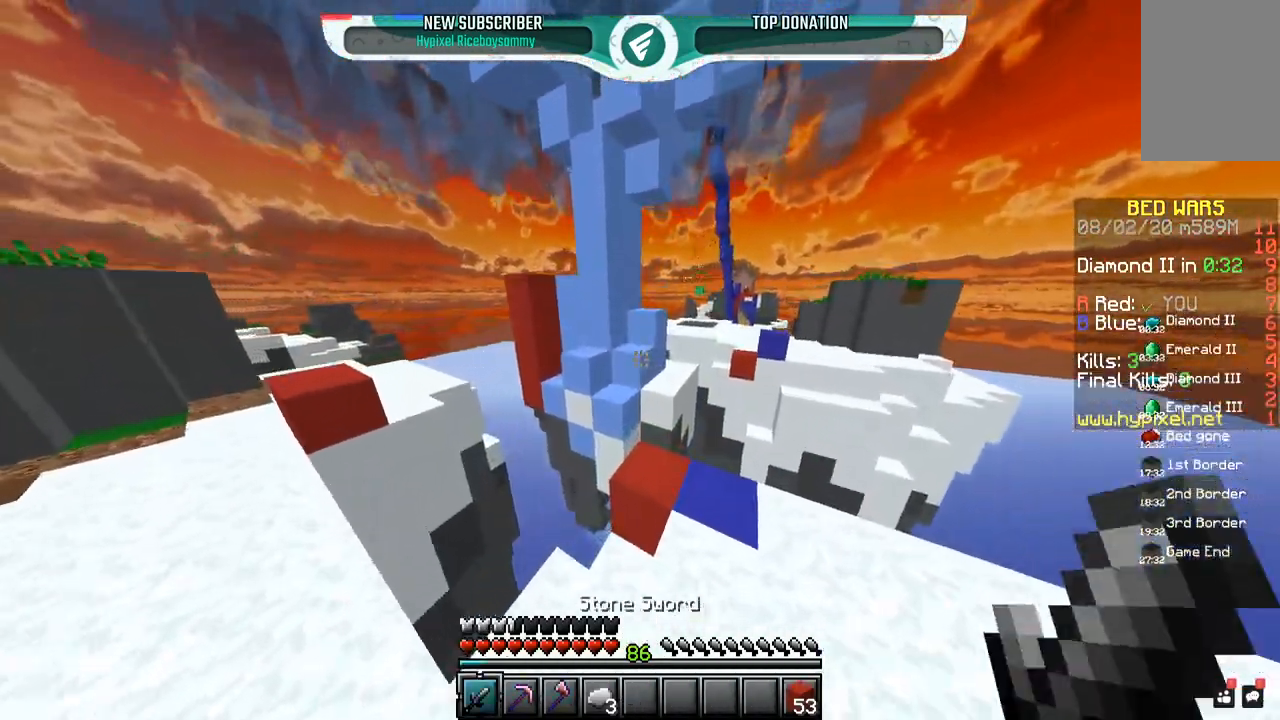
{"keys": [], "mouse": [], "events": [[117, "w", "up"], [150, "d", "down"], [200, "a", "up"], [350, "a", "down"], [400, "d", "up"], [467, "a", "up"]]}
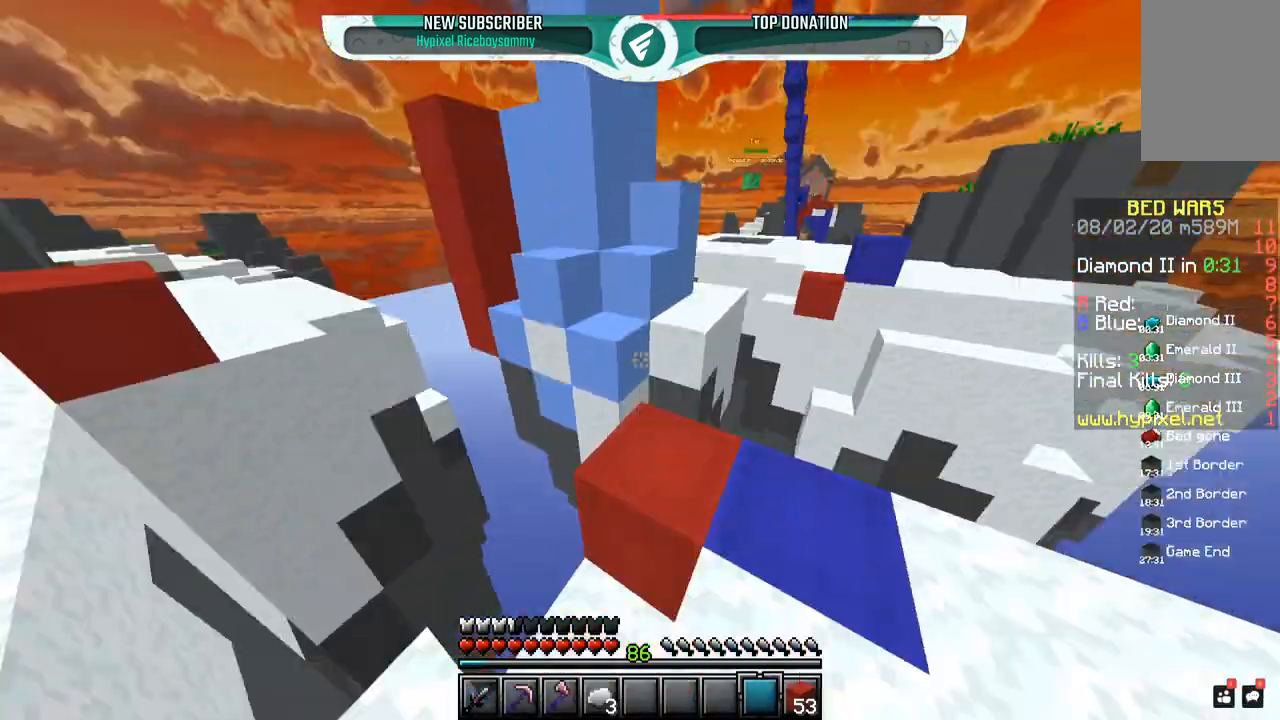
{"keys": ["a", "space", "w"], "mouse": ["left"], "events": [[50, "s", "down"], [150, "a", "down"], [267, "s", "up"], [300, "w", "down"], [500, "mouse_left", "down"], [500, "space", "down"]]}
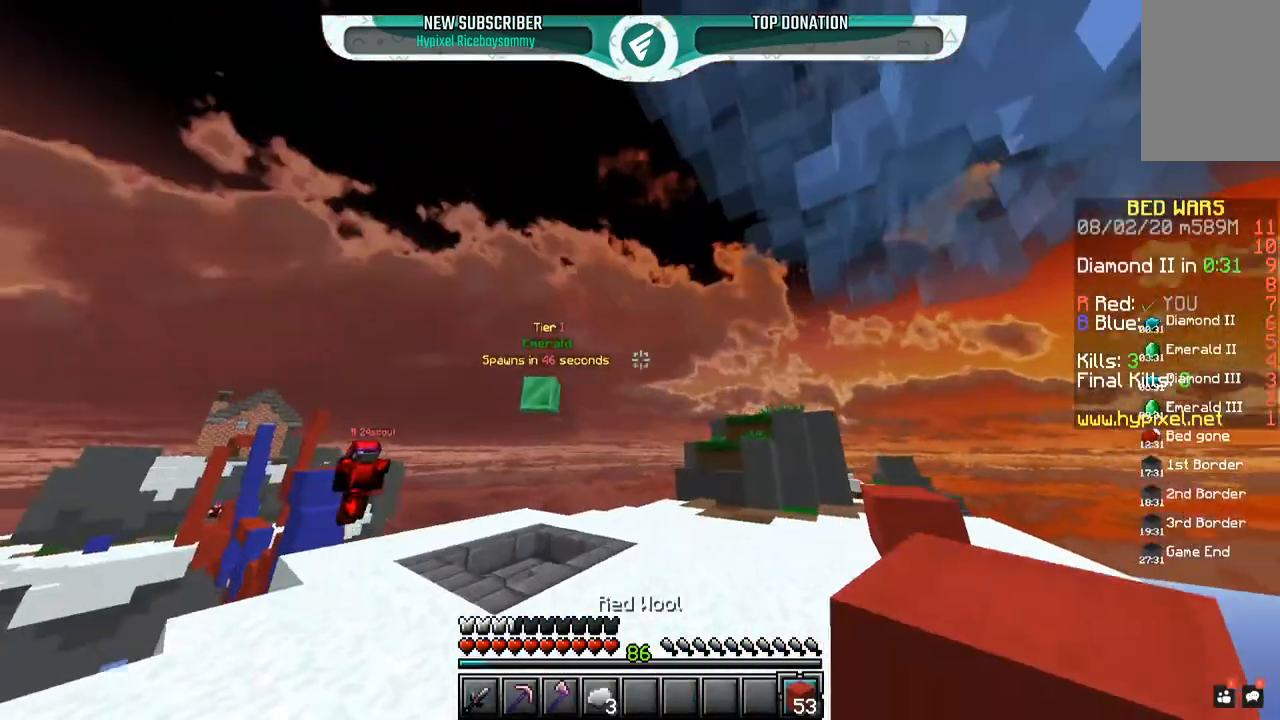
{"keys": ["d", "s", "space"], "mouse": ["right"], "events": [[50, "a", "up"], [100, "d", "down"], [167, "mouse_left", "up"], [200, "mouse_right", "down"], [200, "w", "up"], [250, "a", "down"], [300, "d", "up"], [300, "s", "down"], [383, "a", "up"], [450, "d", "down"]]}
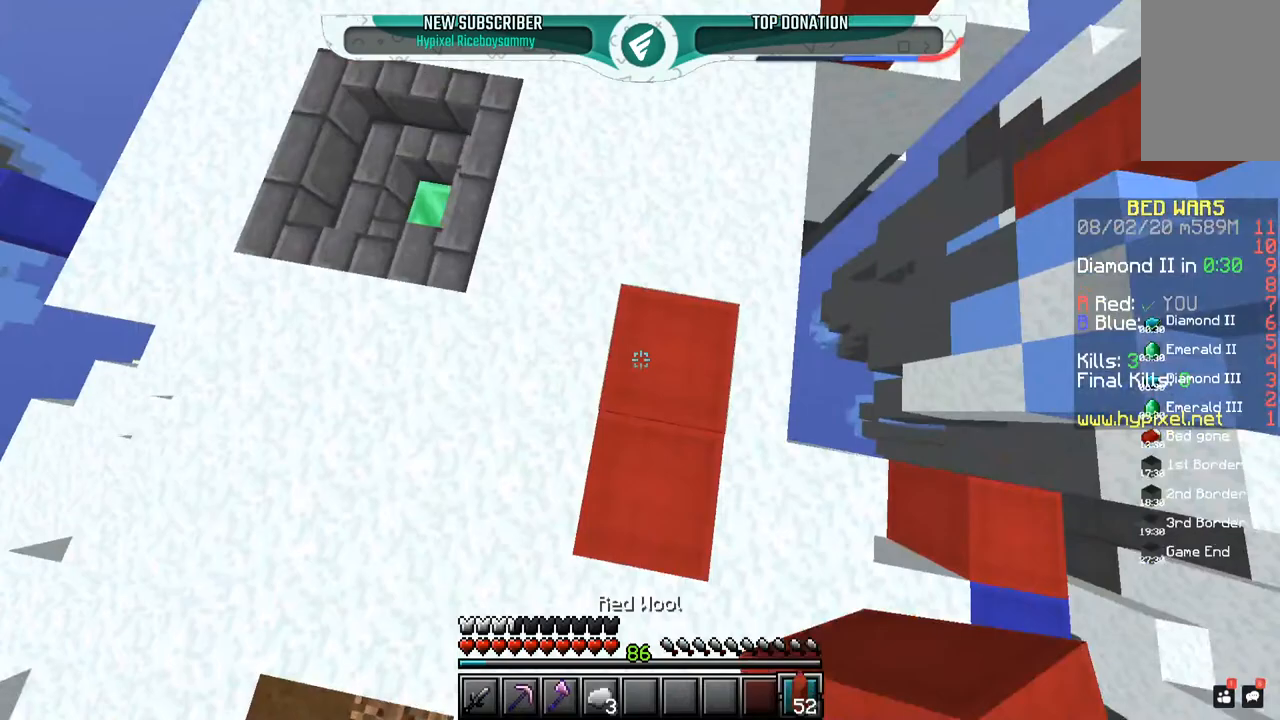
{"keys": ["space"], "mouse": ["right"], "events": [[150, "d", "up"], [167, "s", "up"], [200, "w", "down"], [250, "a", "down"], [350, "w", "up"], [450, "a", "up"]]}